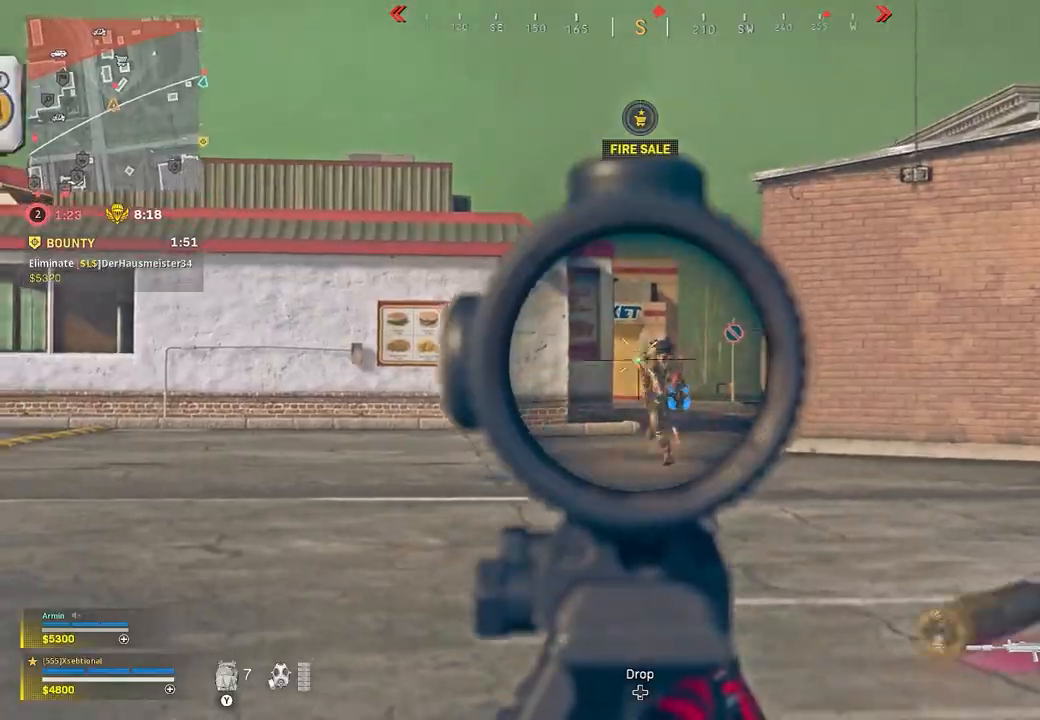
Gameplay with a controller (Xbox layout); each line is a JSON object with the inputs held at the frame after it. "button_events" lists button changes between this image and that frame as [ms after this image, input, new state], when the widget could be followed in between (sticks are given only as held states). Not read: SHARE.
{"buttons": ["L2", "R2"], "left_stick": "left", "right_stick": "center", "button_events": []}
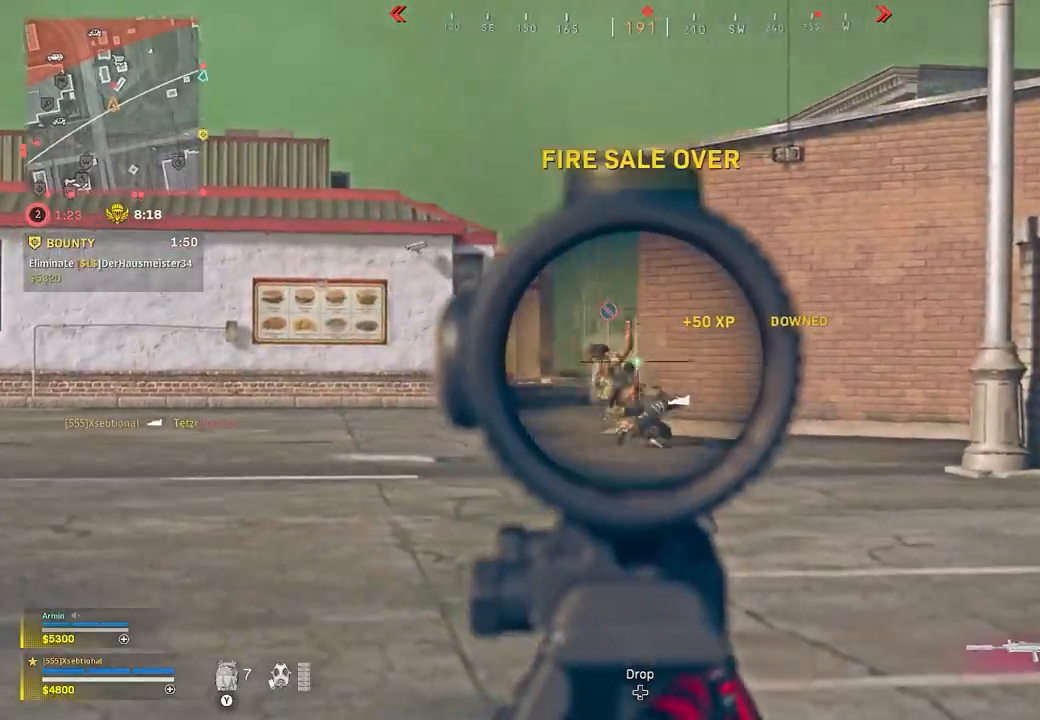
{"buttons": ["L2", "R2"], "left_stick": "right", "right_stick": "center", "button_events": []}
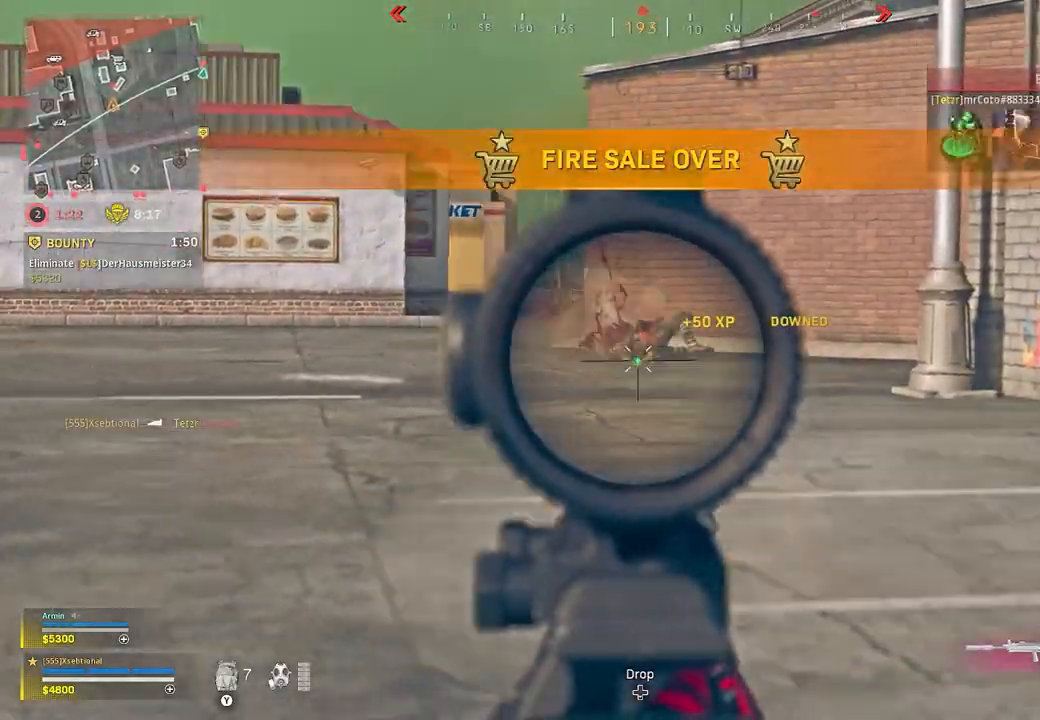
{"buttons": [], "left_stick": "up-right", "right_stick": "center", "button_events": [[417, "A", "down"], [417, "L2", "up"], [467, "R2", "up"], [500, "A", "up"]]}
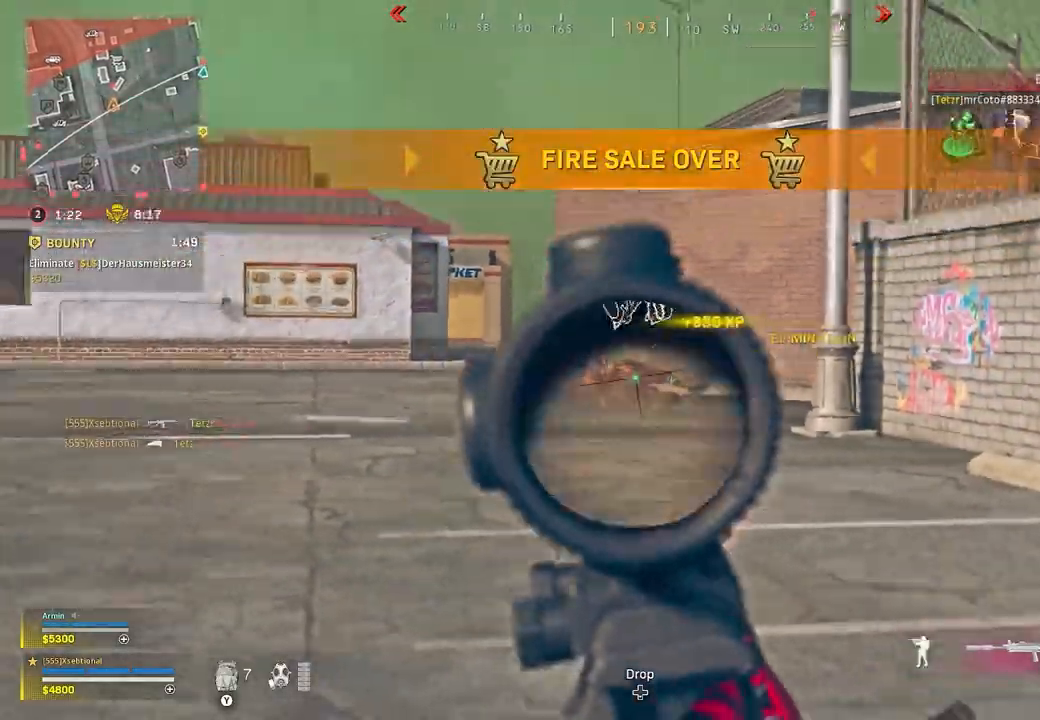
{"buttons": ["X"], "left_stick": "up-right", "right_stick": "center", "button_events": [[467, "X", "down"]]}
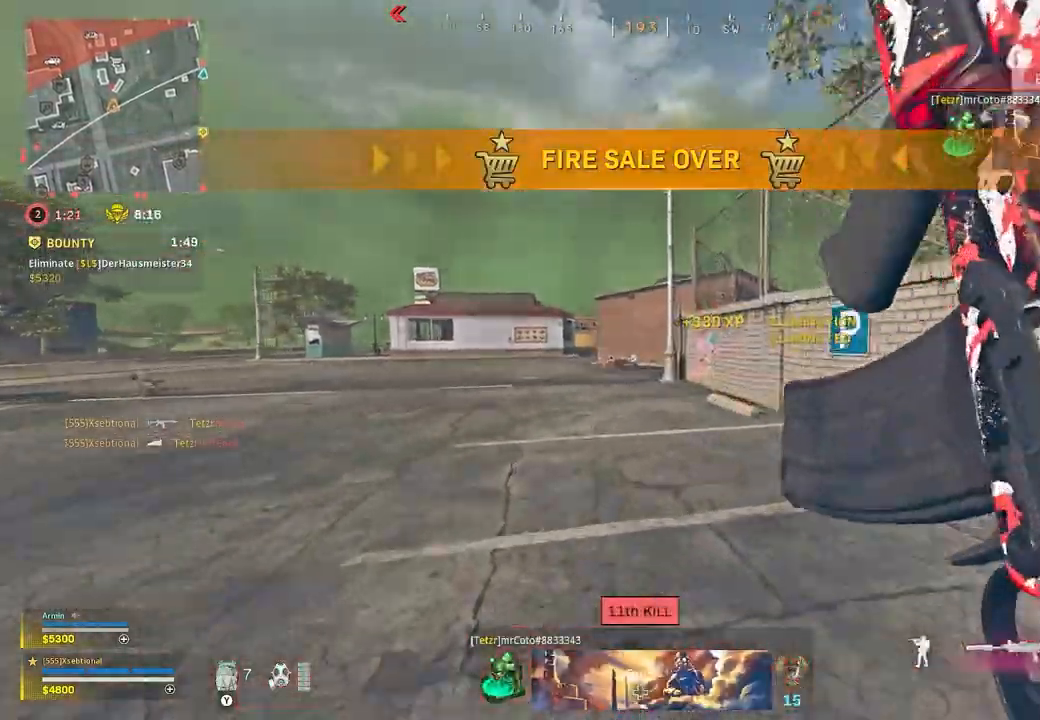
{"buttons": [], "left_stick": "down-left", "right_stick": "center", "button_events": [[67, "X", "up"]]}
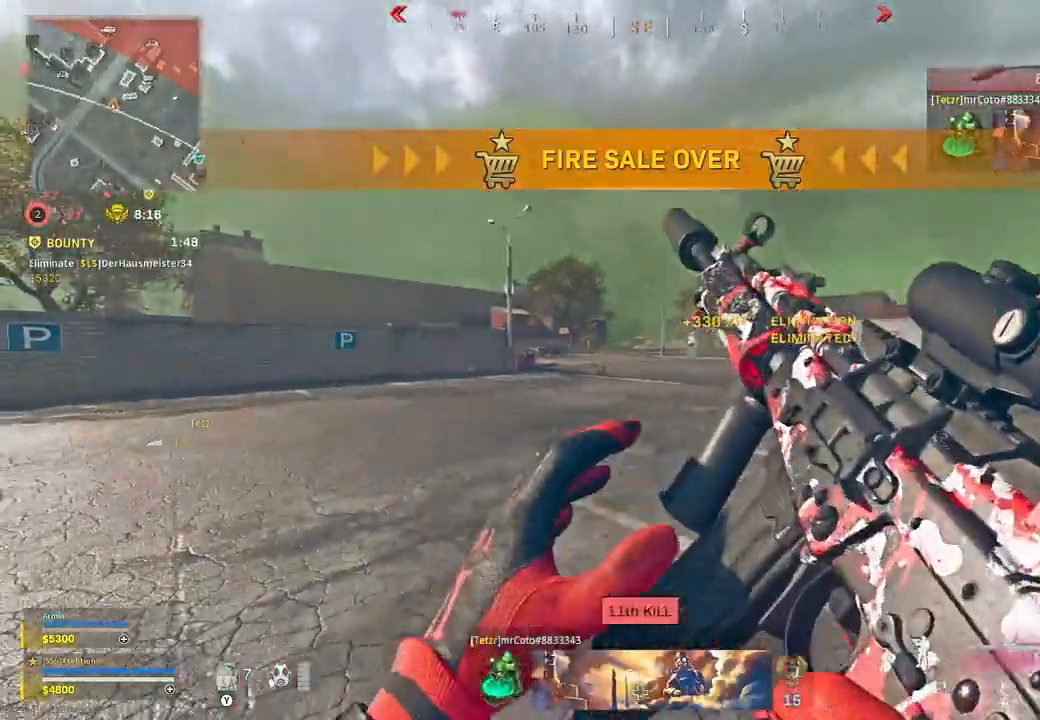
{"buttons": [], "left_stick": "up-left", "right_stick": "center", "button_events": []}
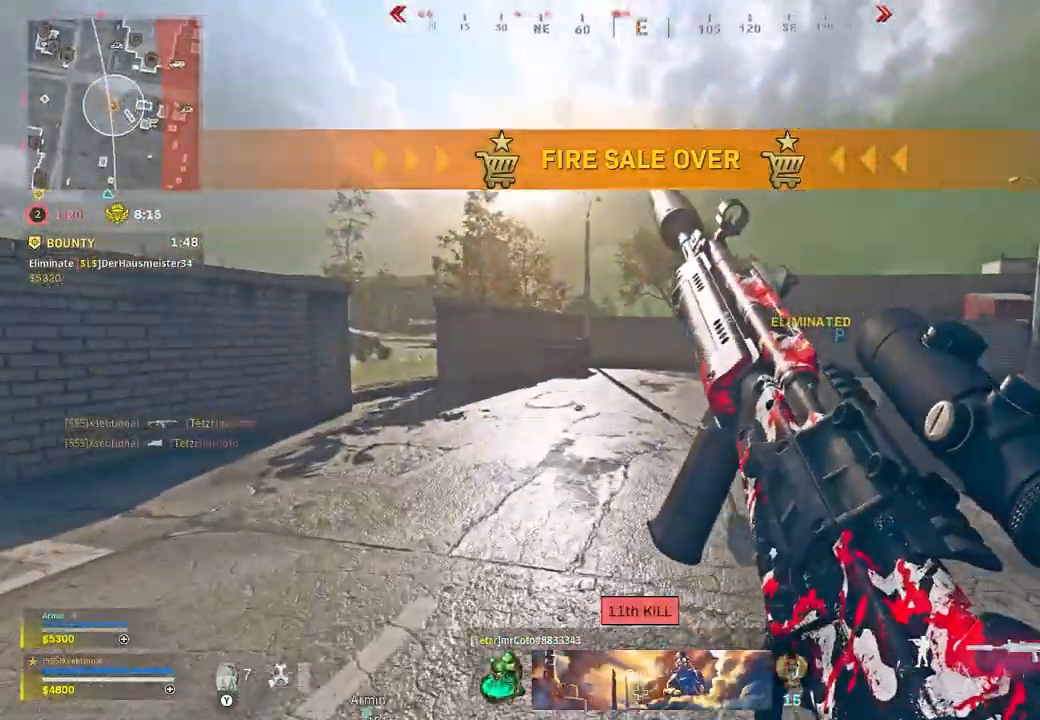
{"buttons": [], "left_stick": "up-left", "right_stick": "center", "button_events": [[33, "SELECT", "down"], [233, "SELECT", "up"]]}
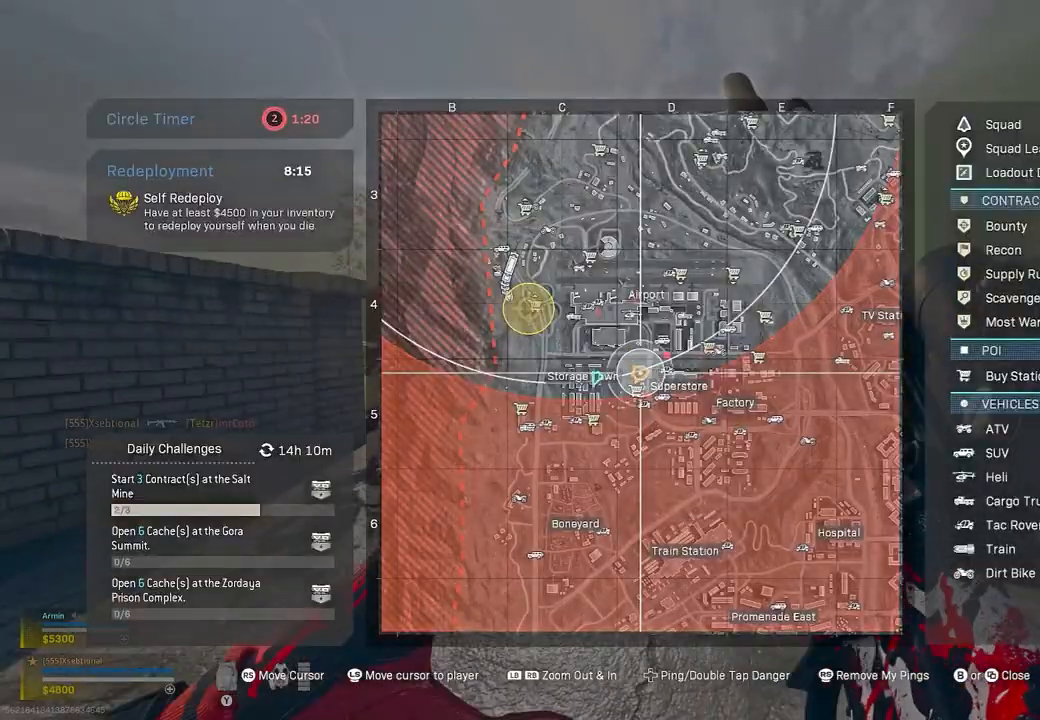
{"buttons": [], "left_stick": "up-left", "right_stick": "center", "button_events": []}
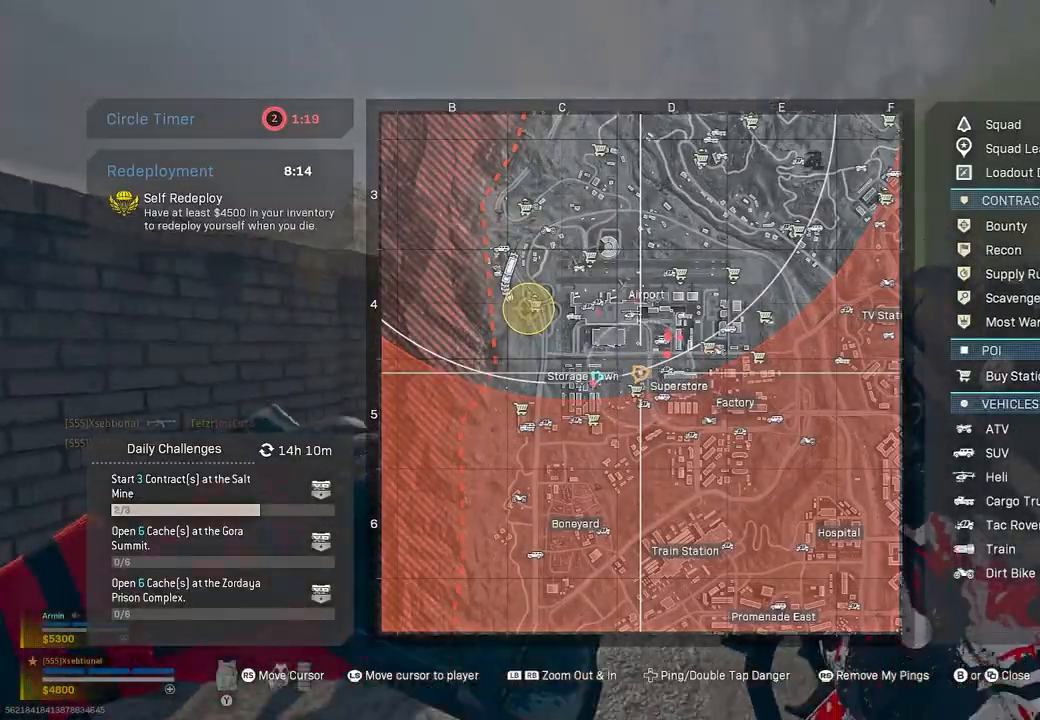
{"buttons": [], "left_stick": "up", "right_stick": "center", "button_events": [[117, "SELECT", "down"], [283, "SELECT", "up"]]}
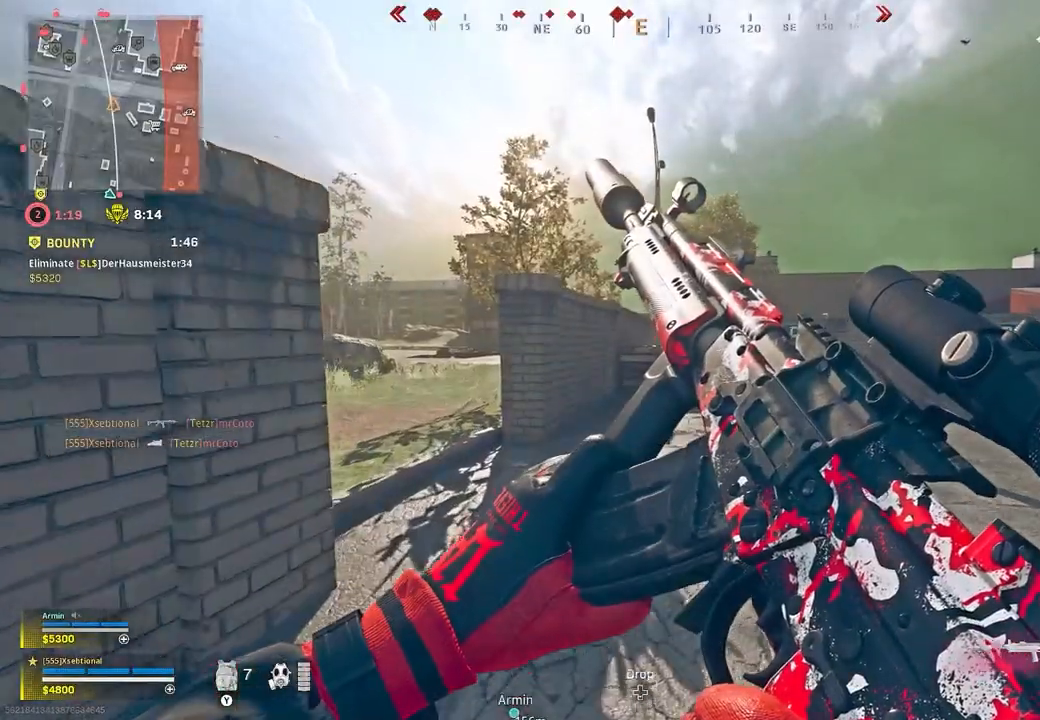
{"buttons": [], "left_stick": "up", "right_stick": "center", "button_events": []}
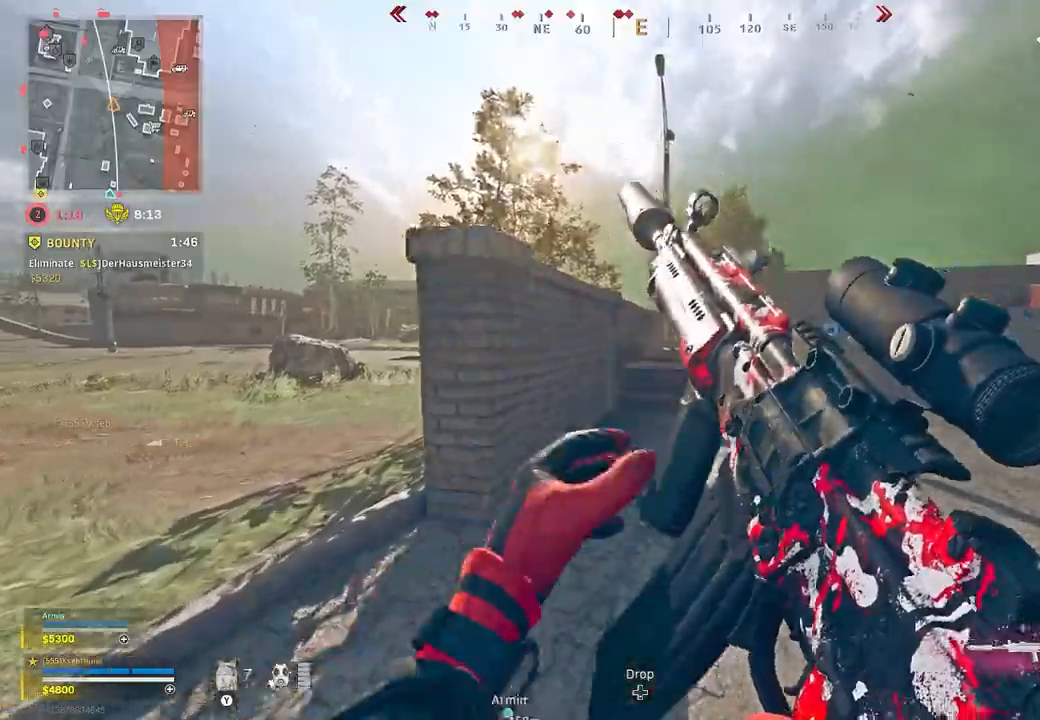
{"buttons": [], "left_stick": "right", "right_stick": "center", "button_events": []}
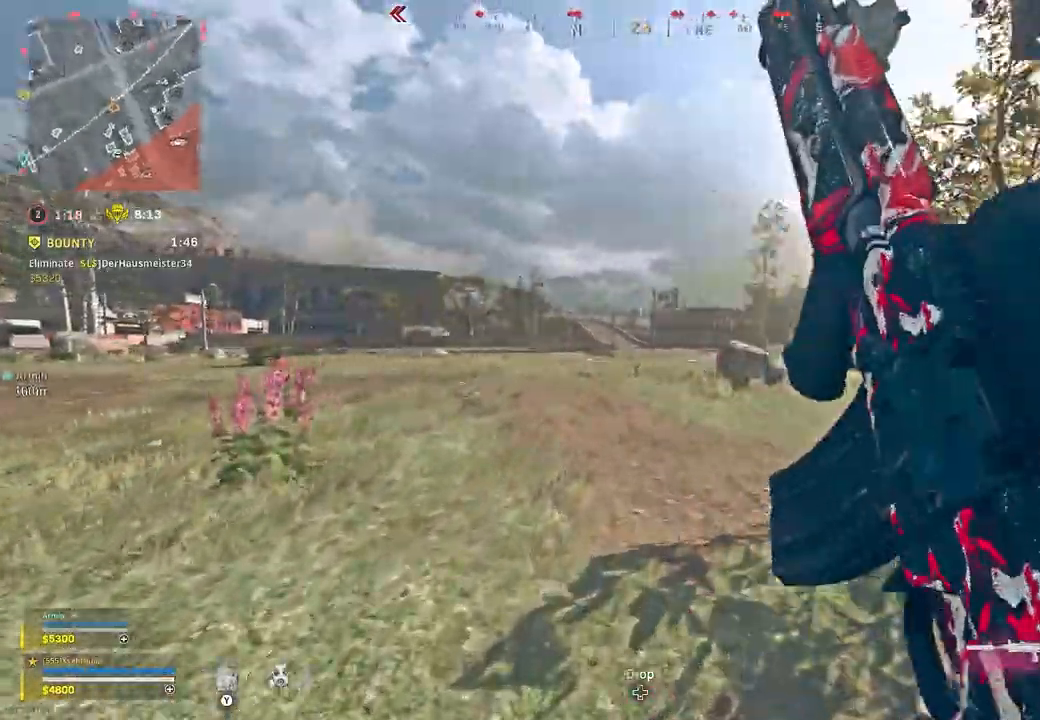
{"buttons": [], "left_stick": "up-right", "right_stick": "left", "button_events": []}
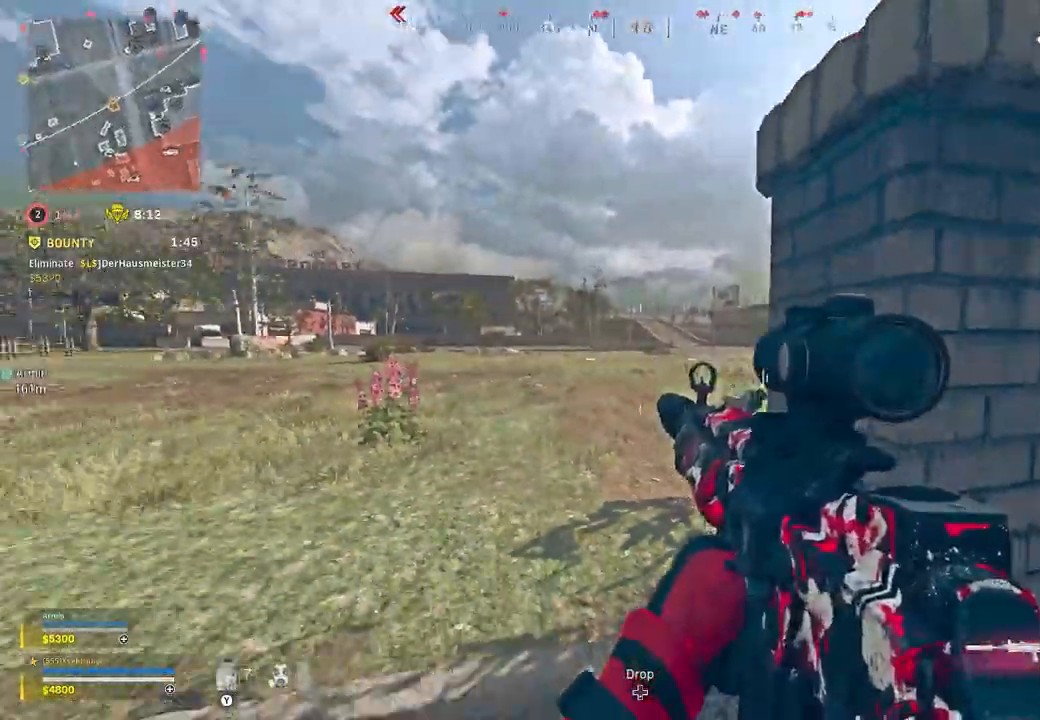
{"buttons": [], "left_stick": "up", "right_stick": "center", "button_events": [[367, "Y", "down"], [450, "Y", "up"]]}